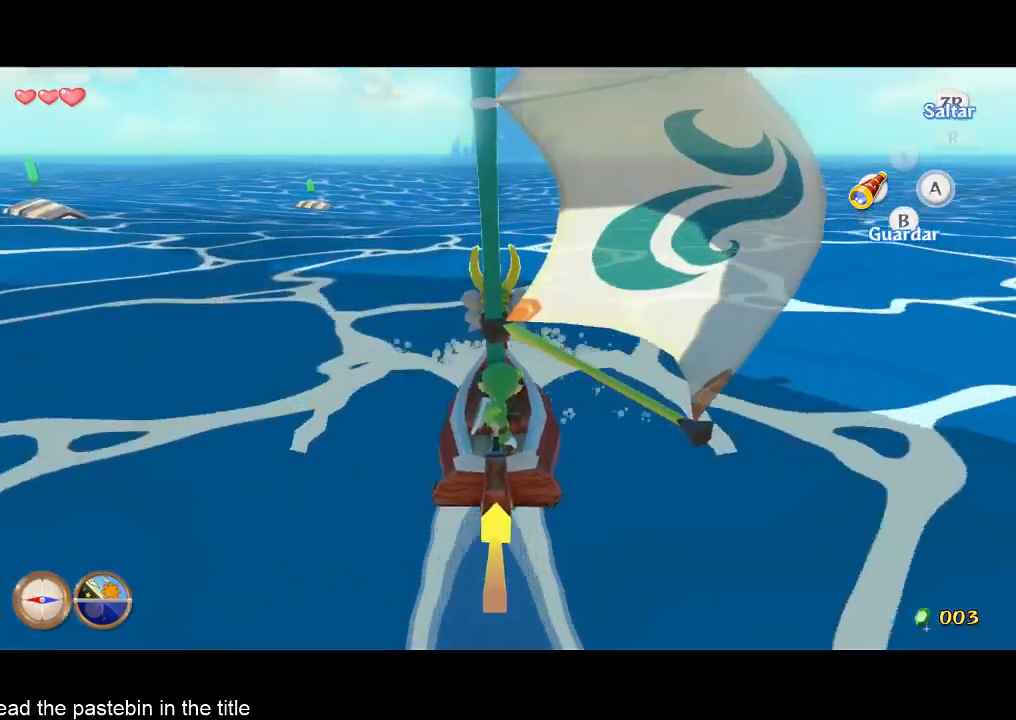
Gameplay with a controller (Nintendo layout); each line is a JSON object with the inputs held at the frame after it. "events" lists button and stick changes between this image and that frame as [ms after this image, input, new state], when the widget could be followed in between. Not read: L3 R3.
{"buttons": [], "left_stick": "center", "right_stick": "center", "events": [[167, "B", "down"], [300, "B", "up"], [400, "A", "down"], [500, "A", "up"]]}
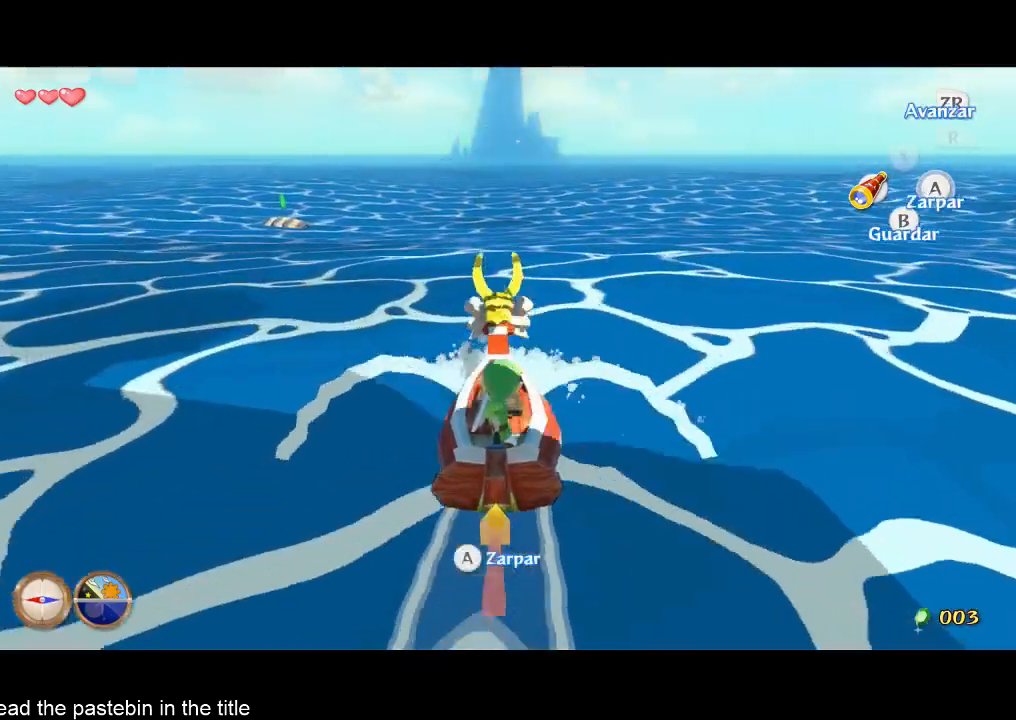
{"buttons": [], "left_stick": "center", "right_stick": "center", "events": [[67, "A", "down"], [133, "A", "up"], [233, "A", "down"], [367, "A", "up"]]}
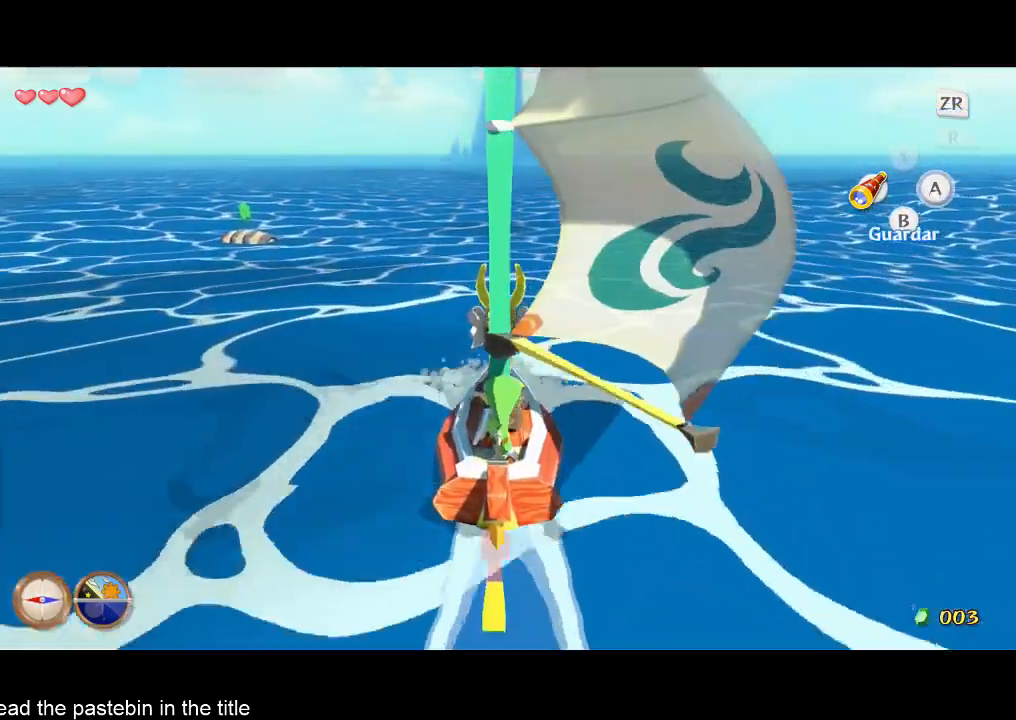
{"buttons": [], "left_stick": "center", "right_stick": "center", "events": [[300, "B", "down"], [400, "B", "up"]]}
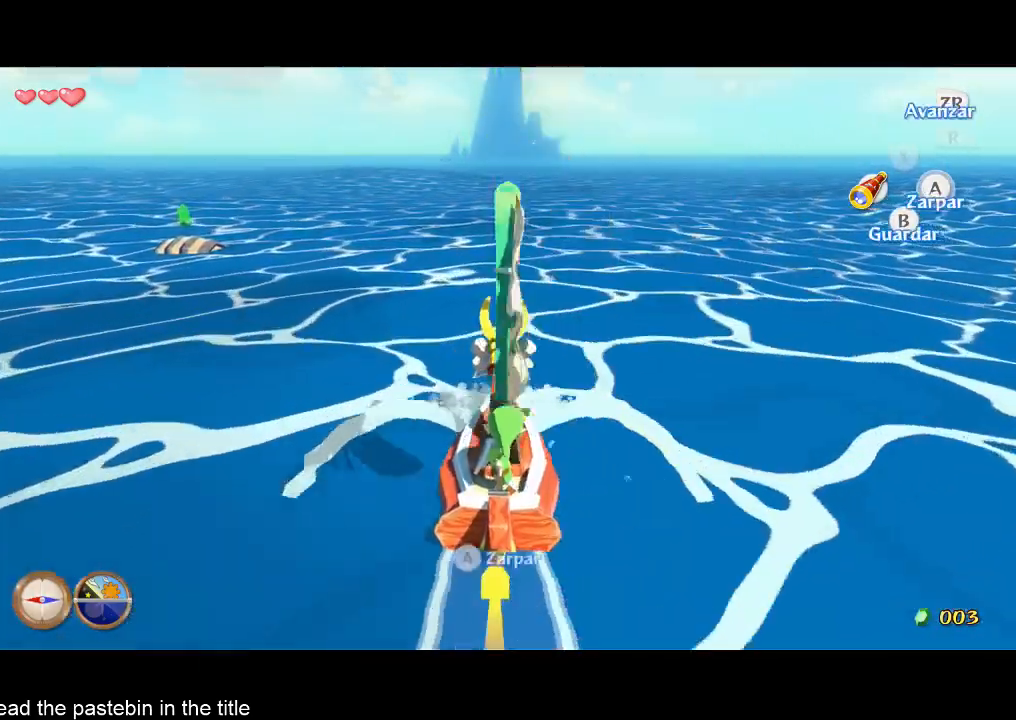
{"buttons": [], "left_stick": "center", "right_stick": "center", "events": [[33, "A", "down"], [133, "A", "up"], [200, "A", "down"], [300, "A", "up"], [400, "A", "down"], [467, "A", "up"]]}
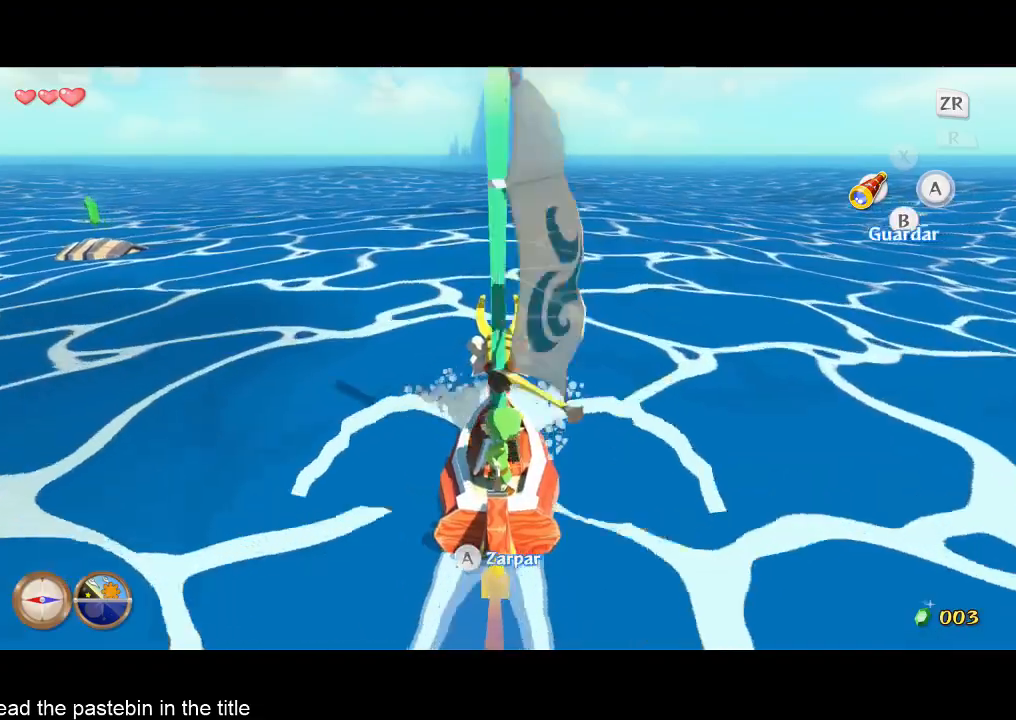
{"buttons": ["B"], "left_stick": "center", "right_stick": "center", "events": [[33, "A", "down"], [133, "A", "up"], [467, "B", "down"]]}
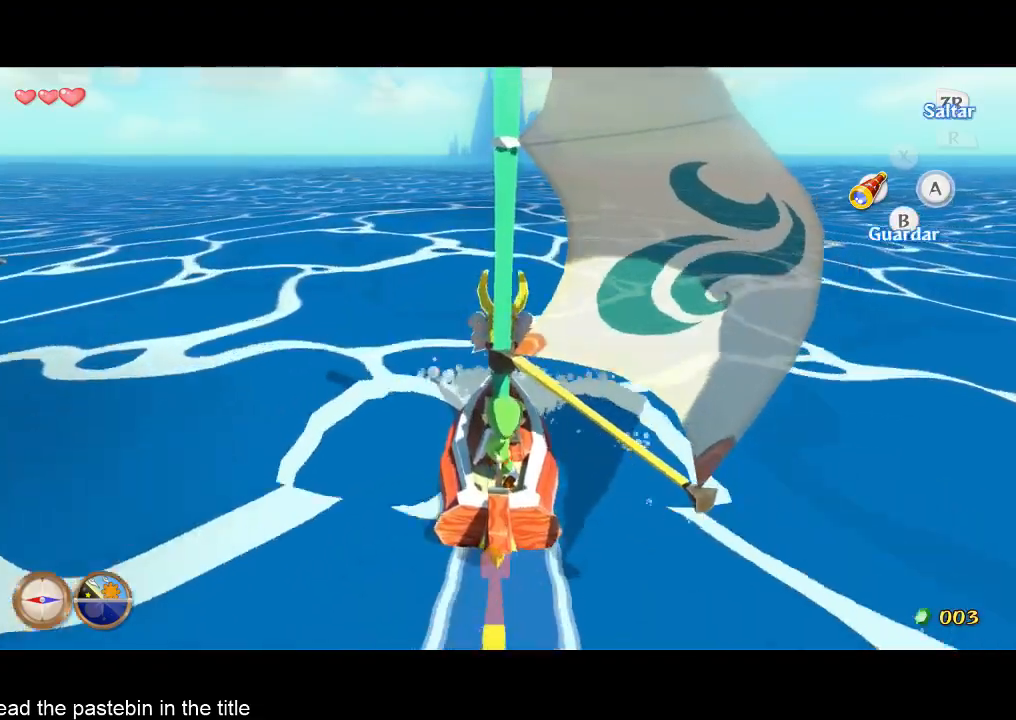
{"buttons": ["A"], "left_stick": "center", "right_stick": "center", "events": [[133, "B", "up"], [200, "A", "down"], [300, "A", "up"], [433, "A", "down"]]}
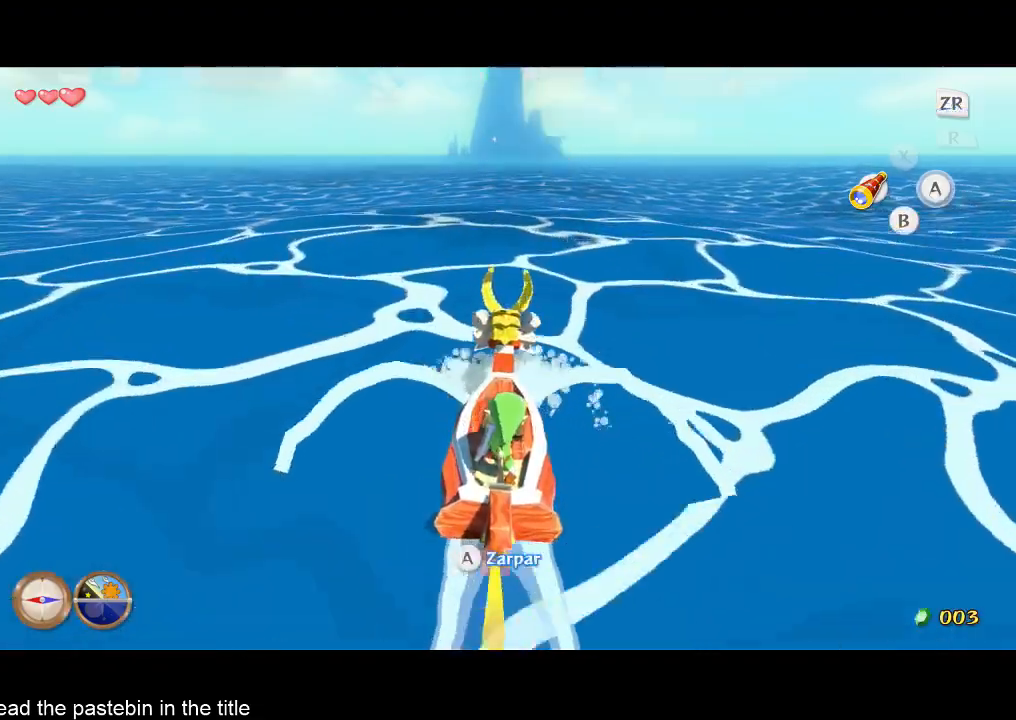
{"buttons": [], "left_stick": "center", "right_stick": "center", "events": [[33, "A", "up"], [100, "A", "down"], [200, "A", "up"], [267, "A", "down"], [367, "A", "up"]]}
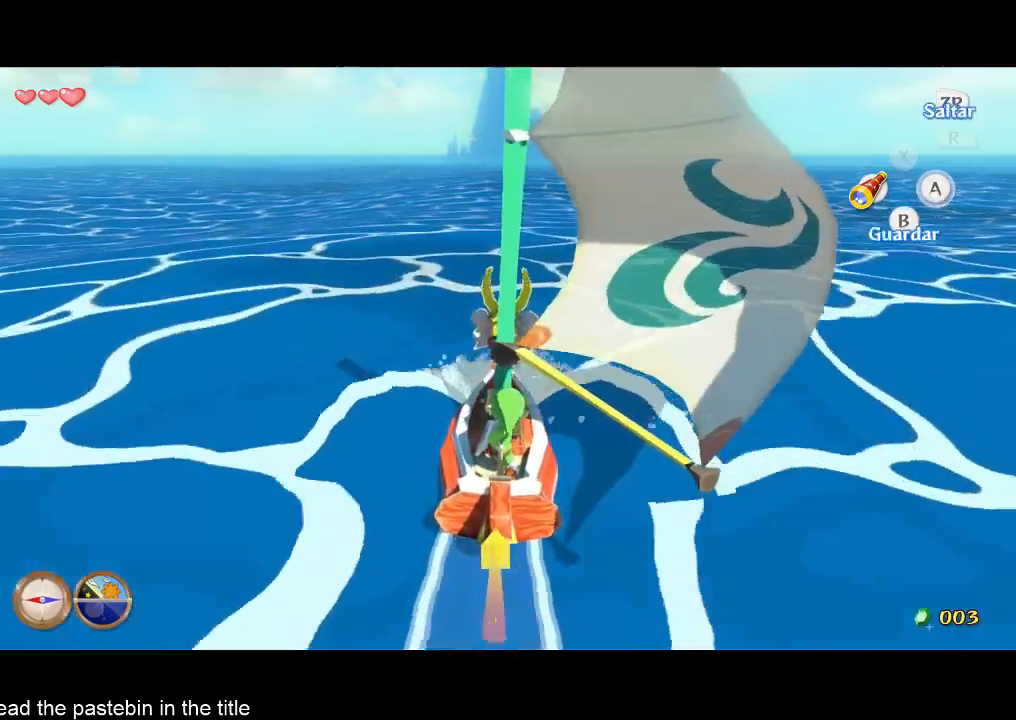
{"buttons": [], "left_stick": "center", "right_stick": "center", "events": [[133, "B", "down"], [267, "B", "up"], [367, "A", "down"], [467, "A", "up"]]}
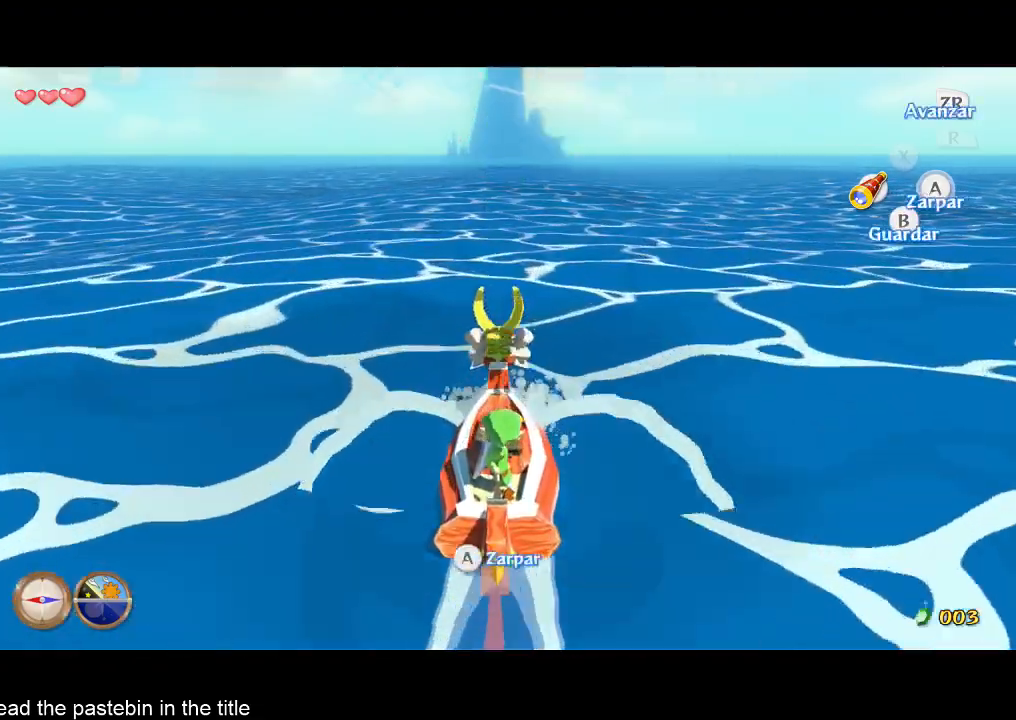
{"buttons": [], "left_stick": "center", "right_stick": "center", "events": [[33, "A", "down"], [133, "A", "up"], [200, "A", "down"], [300, "A", "up"], [367, "A", "down"], [467, "A", "up"]]}
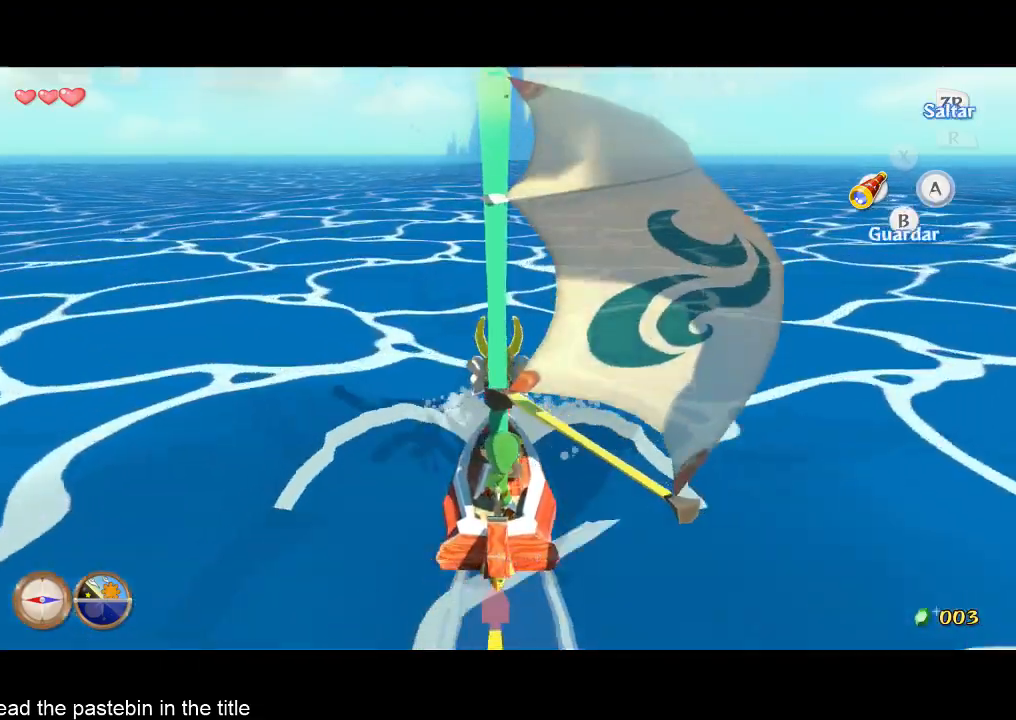
{"buttons": ["A"], "left_stick": "center", "right_stick": "center", "events": [[267, "B", "down"], [367, "B", "up"], [500, "A", "down"]]}
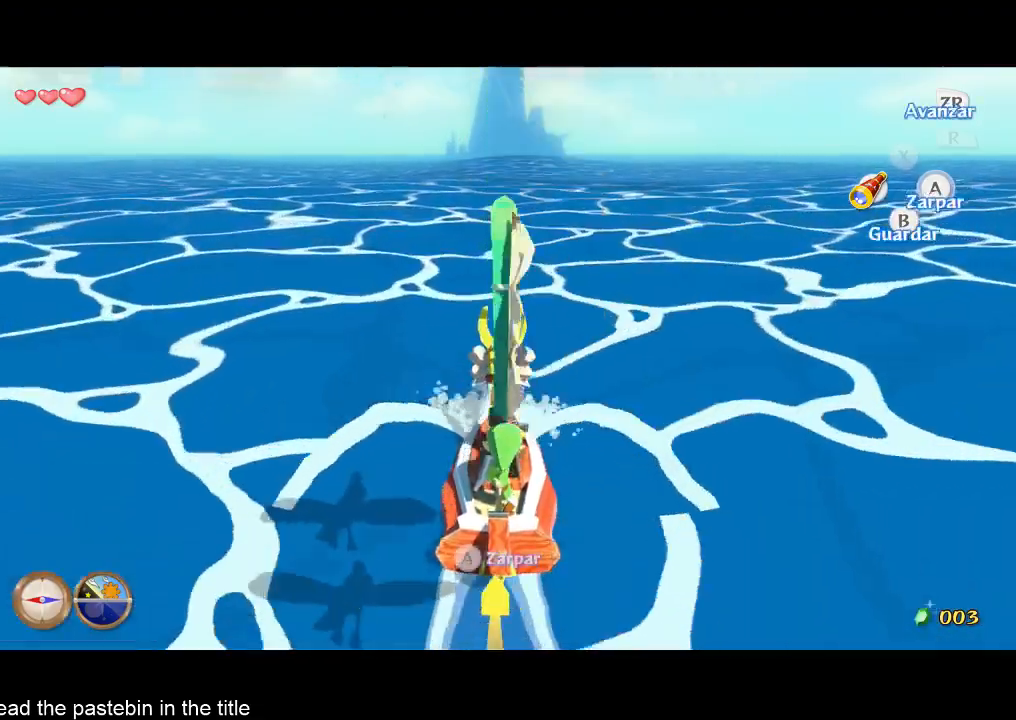
{"buttons": ["A"], "left_stick": "center", "right_stick": "center", "events": [[100, "A", "up"], [233, "A", "down"], [267, "A", "up"], [333, "A", "down"], [467, "A", "up"], [500, "A", "down"]]}
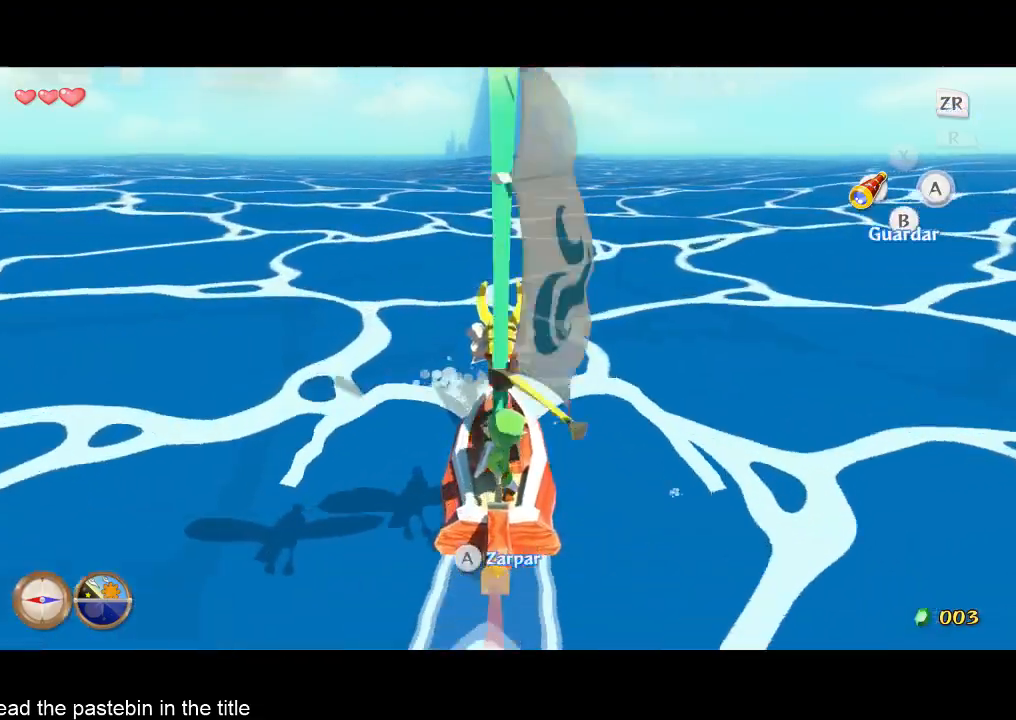
{"buttons": [], "left_stick": "center", "right_stick": "center", "events": [[300, "A", "up"]]}
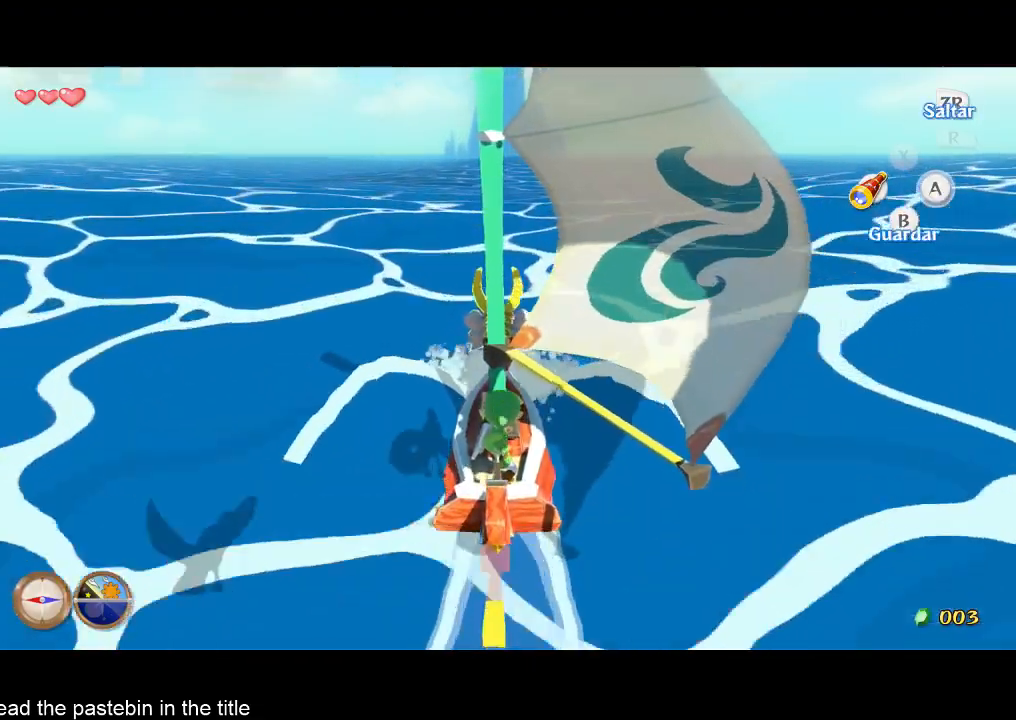
{"buttons": [], "left_stick": "center", "right_stick": "center", "events": [[133, "B", "down"], [167, "B", "up"], [300, "A", "down"], [400, "A", "up"], [467, "A", "down"], [500, "A", "up"]]}
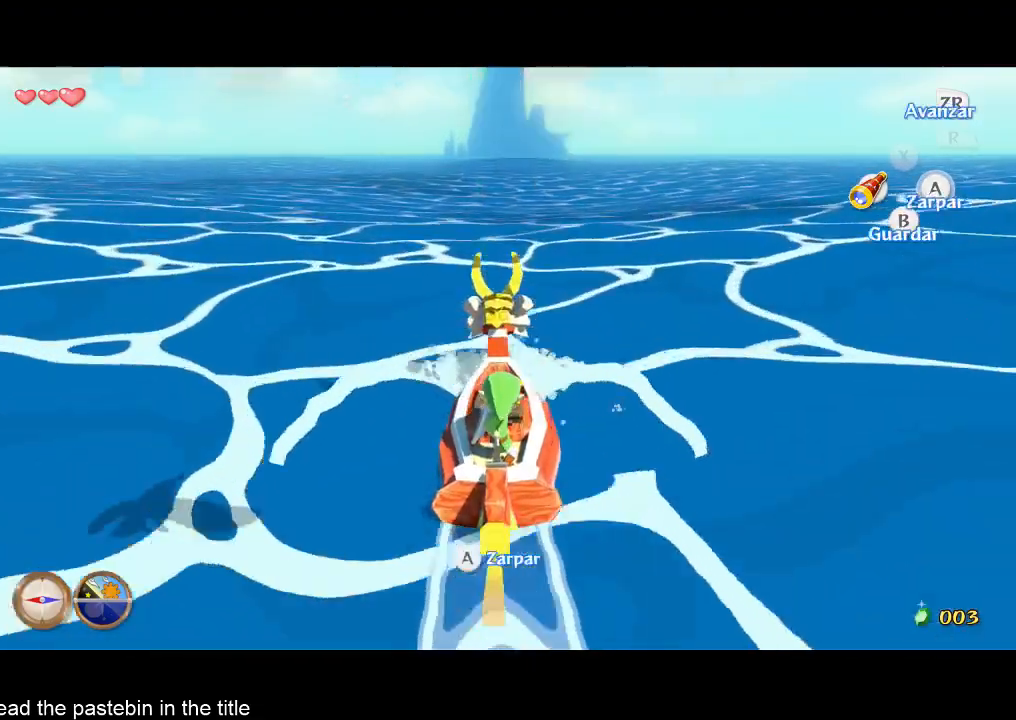
{"buttons": [], "left_stick": "center", "right_stick": "center", "events": [[133, "A", "down"], [167, "A", "up"], [233, "A", "down"], [333, "A", "up"]]}
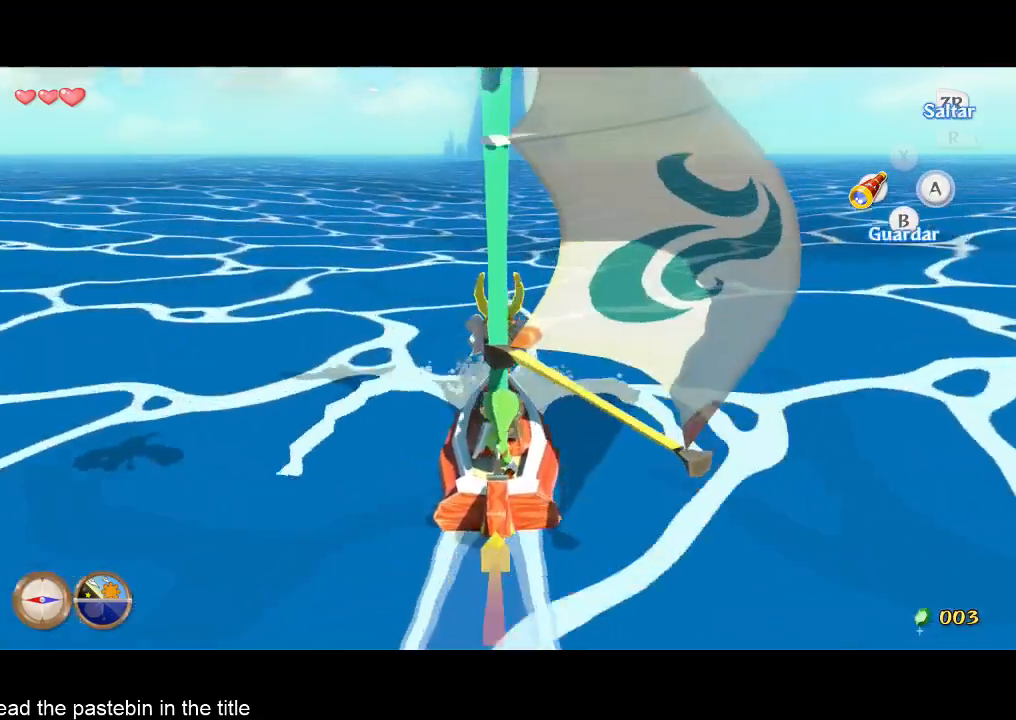
{"buttons": ["A"], "left_stick": "center", "right_stick": "center", "events": [[167, "B", "down"], [367, "B", "up"], [400, "A", "down"]]}
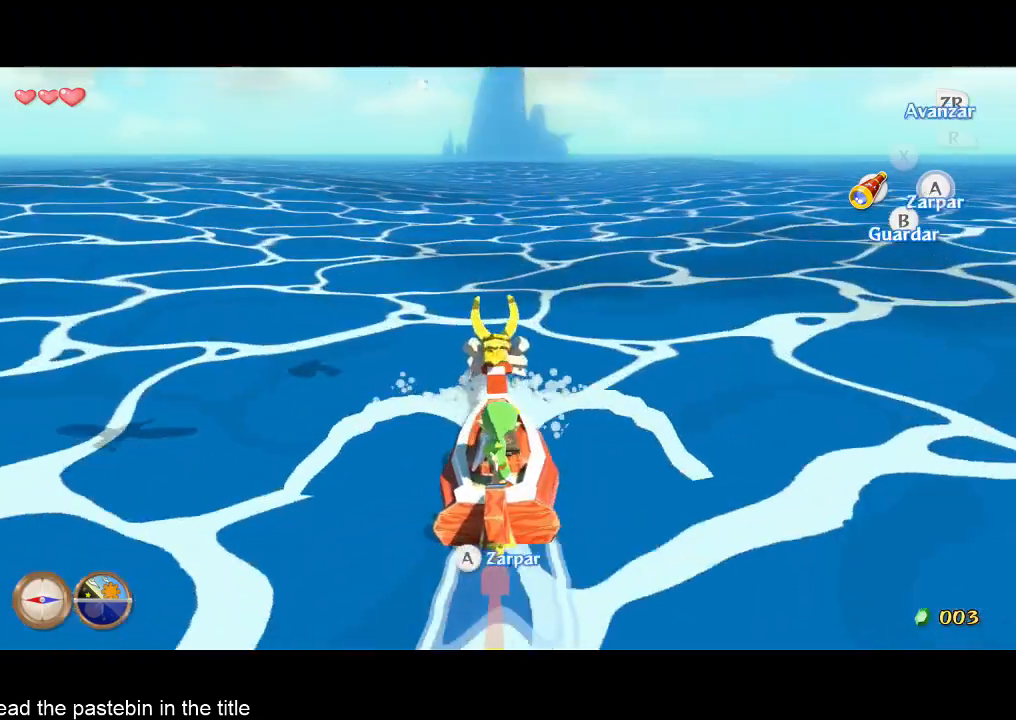
{"buttons": [], "left_stick": "center", "right_stick": "center", "events": [[33, "A", "up"], [67, "A", "down"], [200, "A", "up"], [267, "A", "down"], [367, "A", "up"]]}
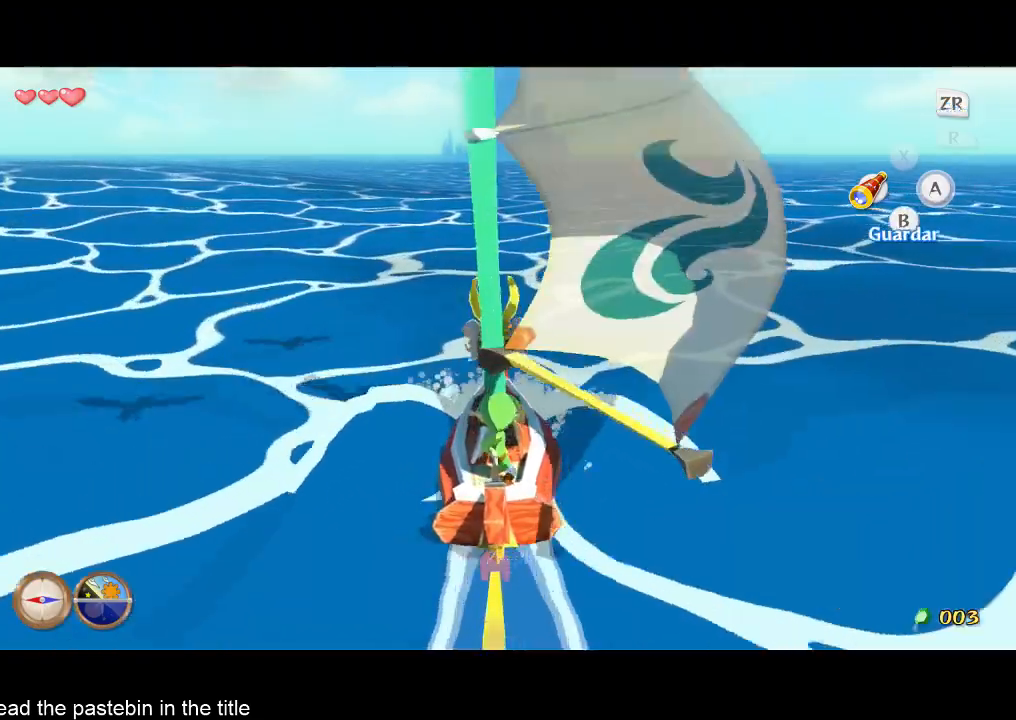
{"buttons": ["A"], "left_stick": "center", "right_stick": "center", "events": [[267, "B", "down"], [367, "B", "up"], [467, "A", "down"]]}
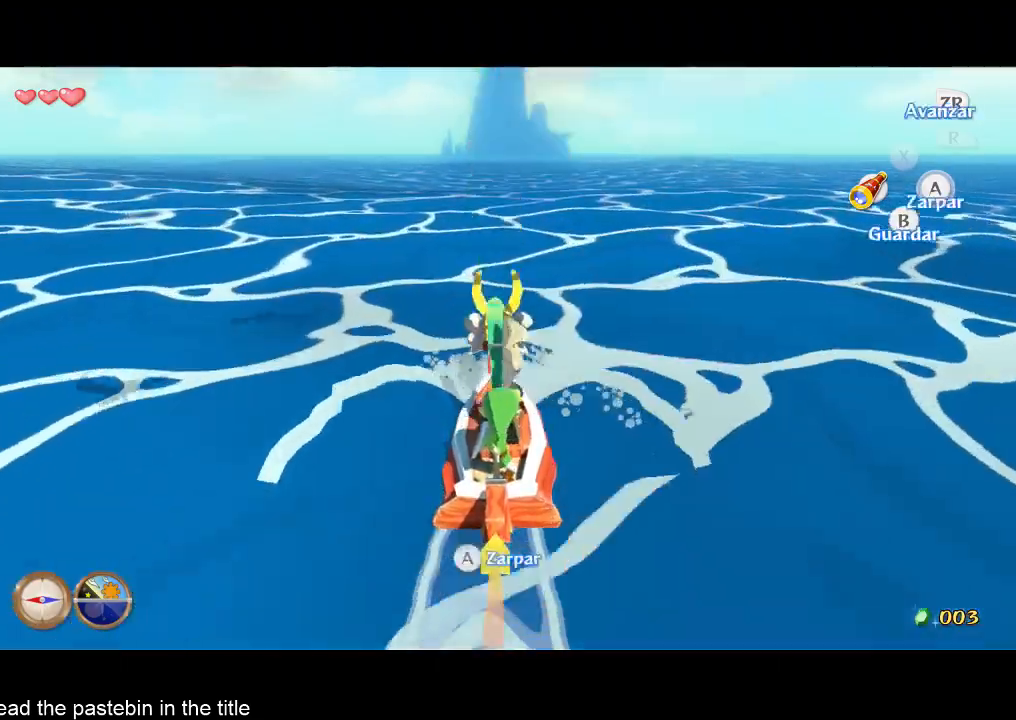
{"buttons": ["A"], "left_stick": "center", "right_stick": "center", "events": [[100, "A", "up"], [133, "A", "down"], [267, "A", "up"], [300, "A", "down"], [433, "A", "up"], [467, "A", "down"]]}
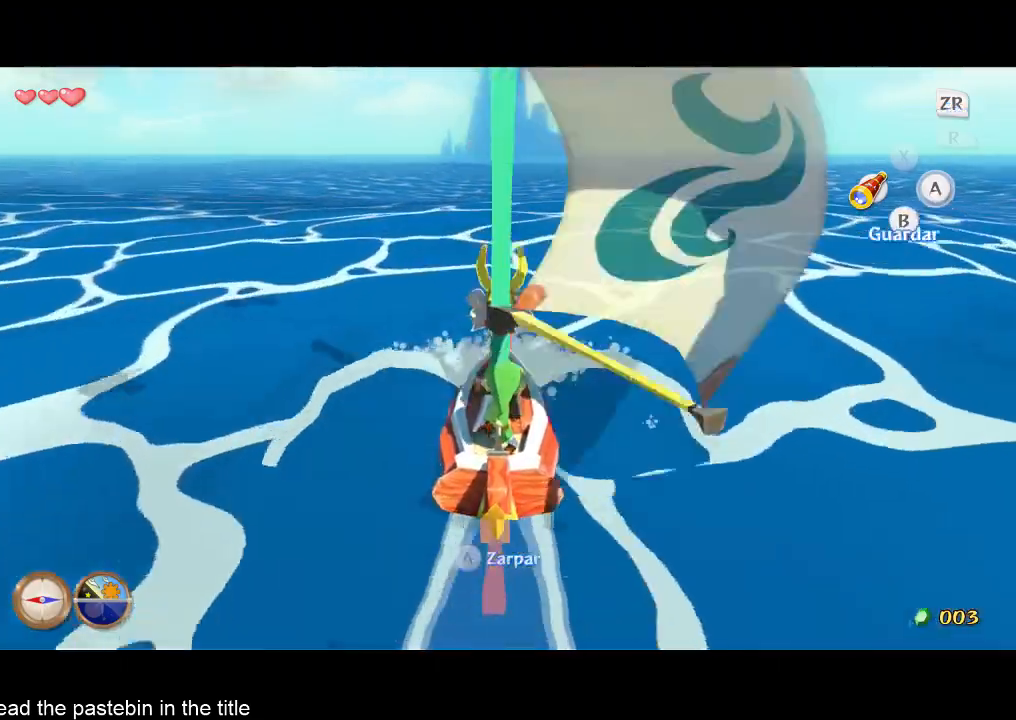
{"buttons": [], "left_stick": "center", "right_stick": "center", "events": [[100, "A", "up"], [300, "B", "down"], [467, "B", "up"]]}
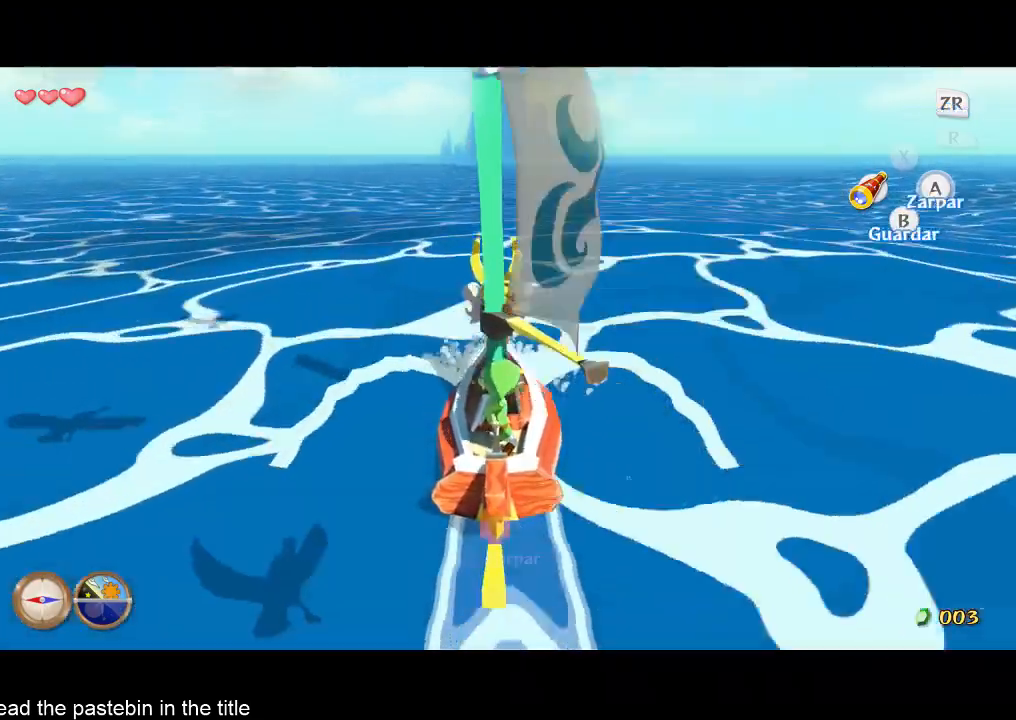
{"buttons": ["A"], "left_stick": "center", "right_stick": "center", "events": [[100, "A", "down"], [233, "A", "up"], [300, "A", "down"], [400, "A", "up"], [467, "A", "down"]]}
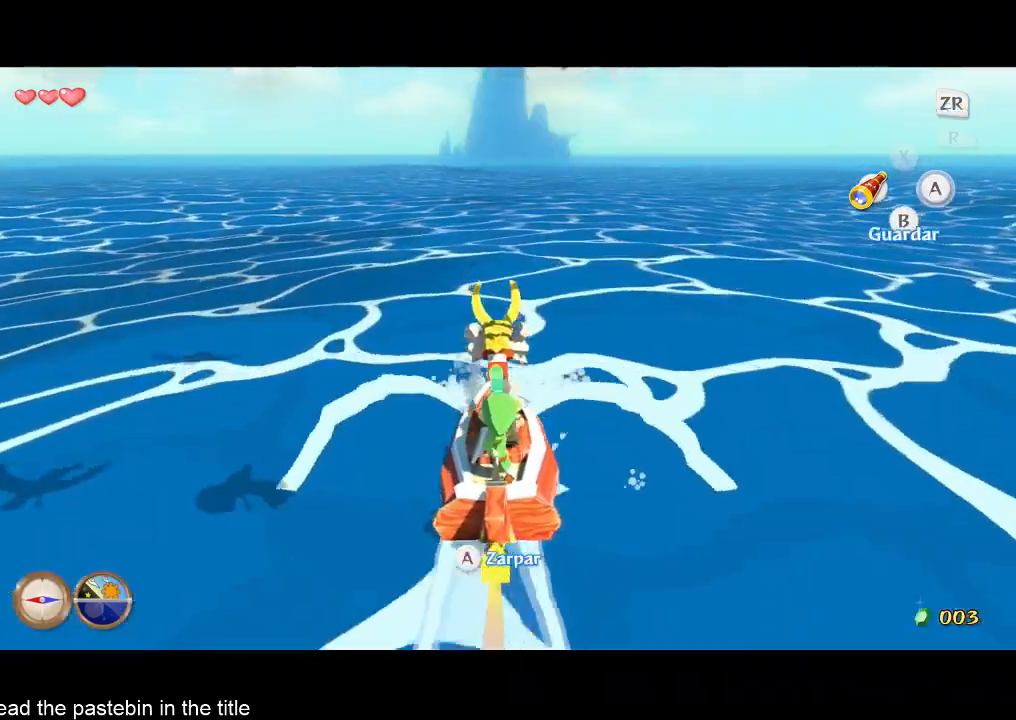
{"buttons": ["B"], "left_stick": "center", "right_stick": "center", "events": [[33, "A", "up"], [133, "A", "down"], [167, "A", "up"], [500, "B", "down"]]}
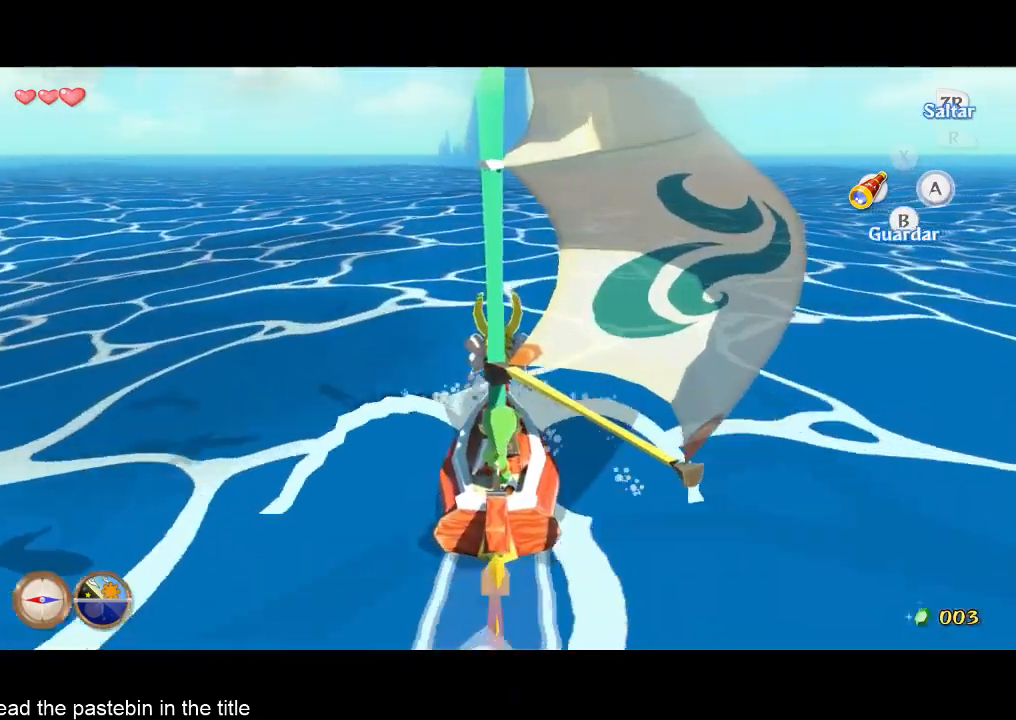
{"buttons": [], "left_stick": "center", "right_stick": "center", "events": [[133, "B", "up"], [233, "A", "down"], [367, "A", "up"], [467, "A", "down"], [500, "A", "up"]]}
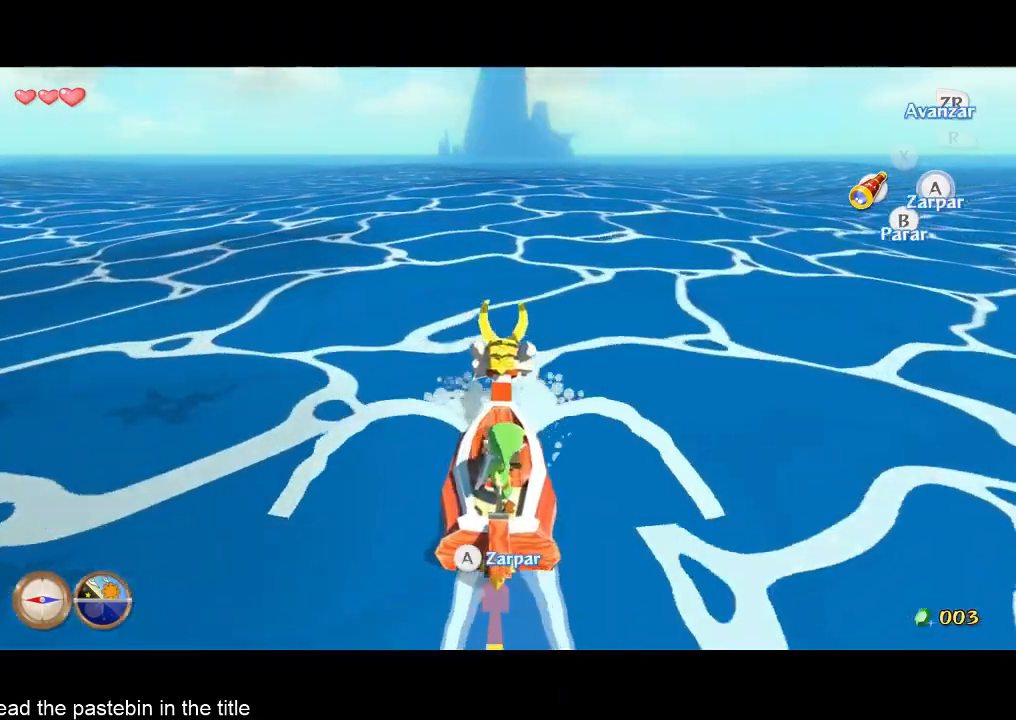
{"buttons": [], "left_stick": "center", "right_stick": "center", "events": [[133, "A", "down"], [167, "A", "up"], [233, "A", "down"], [333, "A", "up"]]}
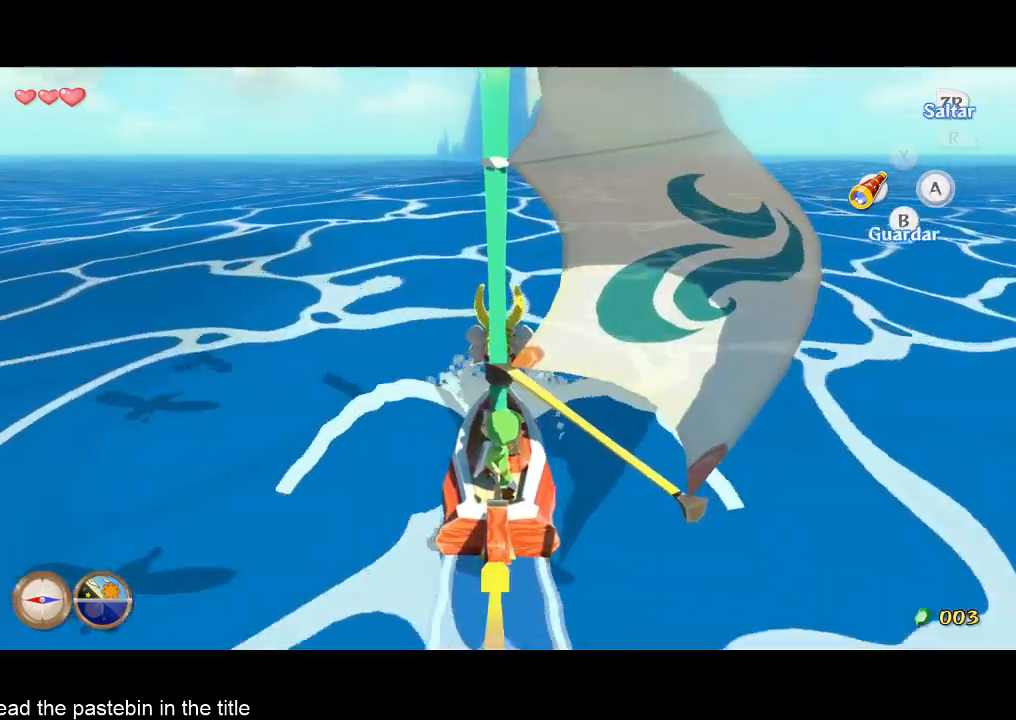
{"buttons": ["A"], "left_stick": "center", "right_stick": "center", "events": [[133, "B", "down"], [233, "B", "up"], [400, "A", "down"]]}